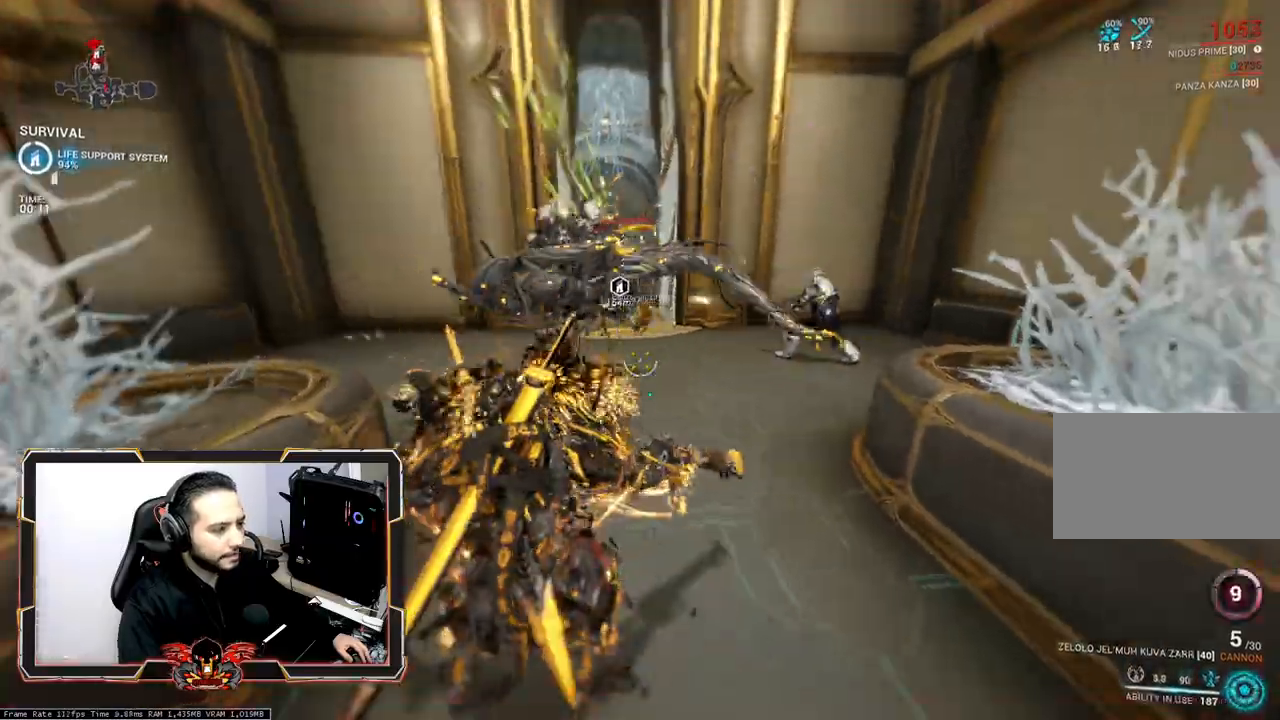
Gameplay with keyboard and mouse; each line is a JSON object with the keys and mouse buttons held at the frame after it. "events" lists presses ("down") and releases ("up") of "1", "2", "3", "4", "5", "a", "alt", "c", "caps_lock", "ctrl", "d", "e", "f", "g", "q", "r", "s", "shift", "space", "t", "tab", "v", "w", "x", "z", "mouse_left", "mouse_wheel" and "mouse_right" between this image and that frame as [ms after this image, input, new state], when the widget could be followed in between. "mouse_left", "mouse_wheel", "mouse_right" = the "left", "wheel", "right" buttons of the "mouse" list. No other keys are recorded. "wheel" means that the mouse wheel is clicked or scrolled. Not read: mouse_move.
{"keys": ["z"], "mouse": [], "events": [[183, "z", "down"]]}
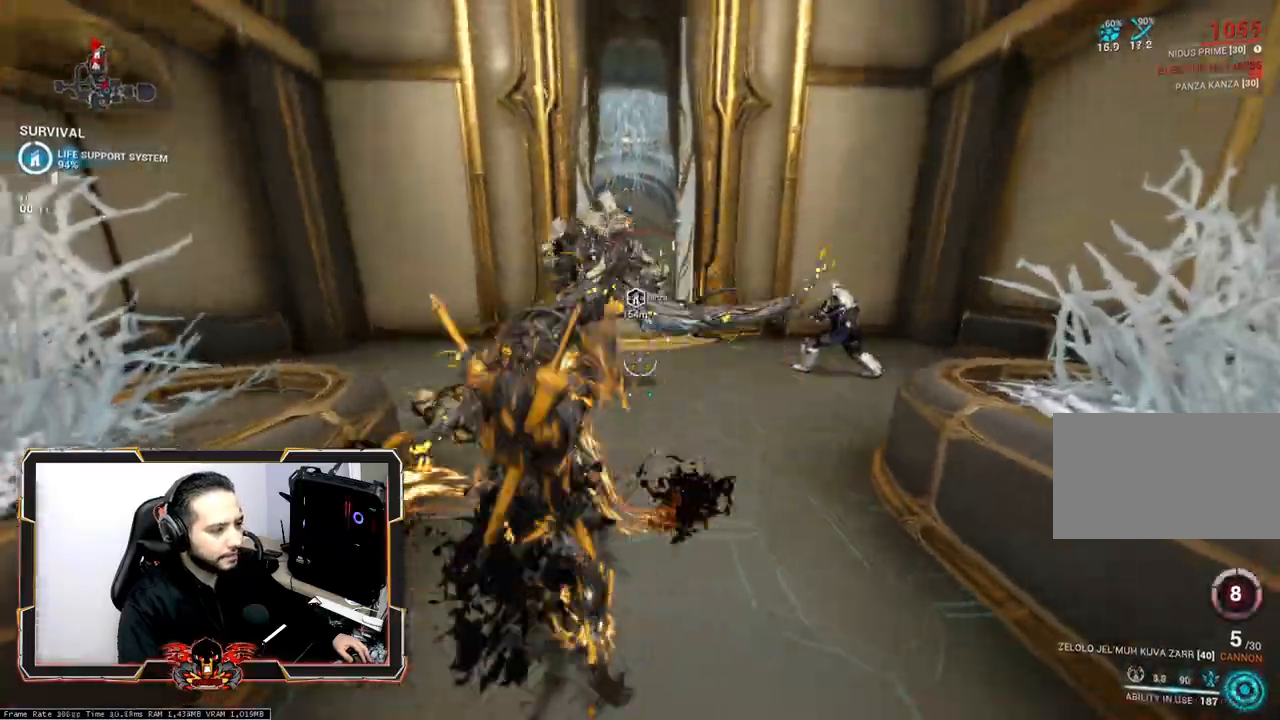
{"keys": ["1", "z"], "mouse": [], "events": [[100, "1", "down"], [233, "1", "up"], [333, "1", "down"], [383, "1", "up"], [467, "1", "down"]]}
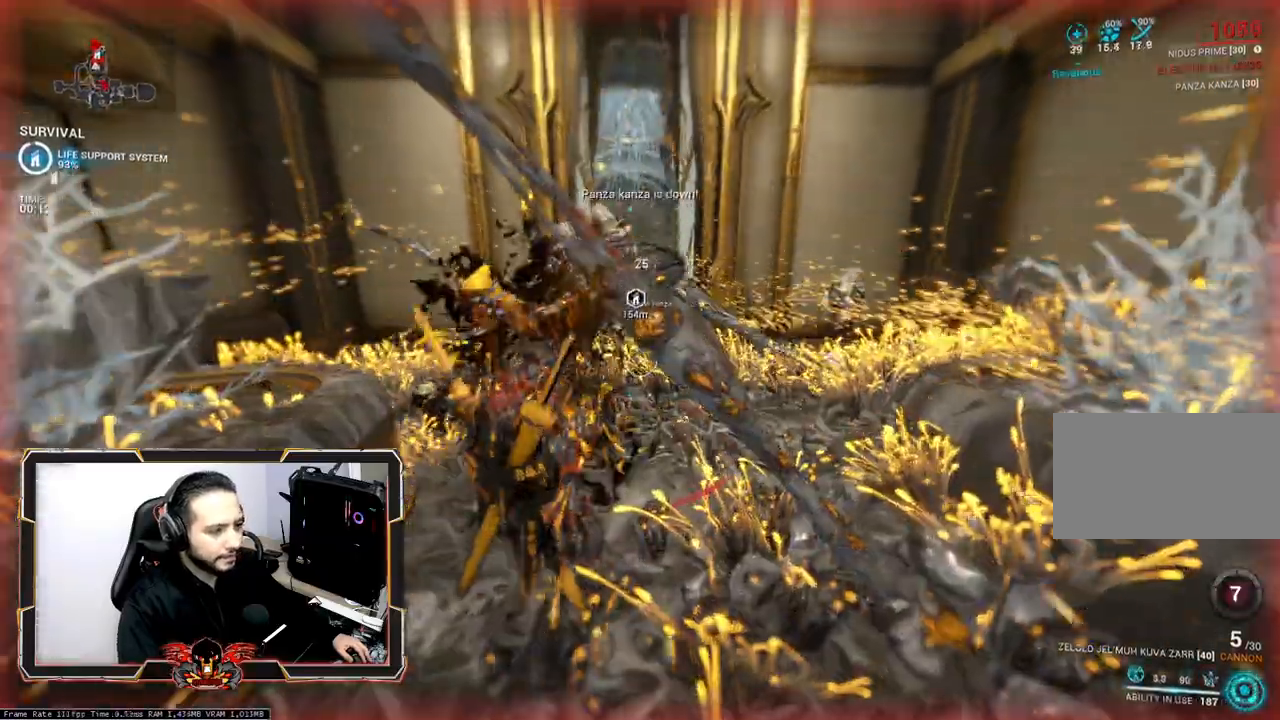
{"keys": [], "mouse": [], "events": [[67, "1", "up"], [117, "z", "up"], [167, "1", "down"], [167, "z", "down"], [300, "1", "up"], [300, "z", "up"], [350, "z", "down"], [483, "z", "up"]]}
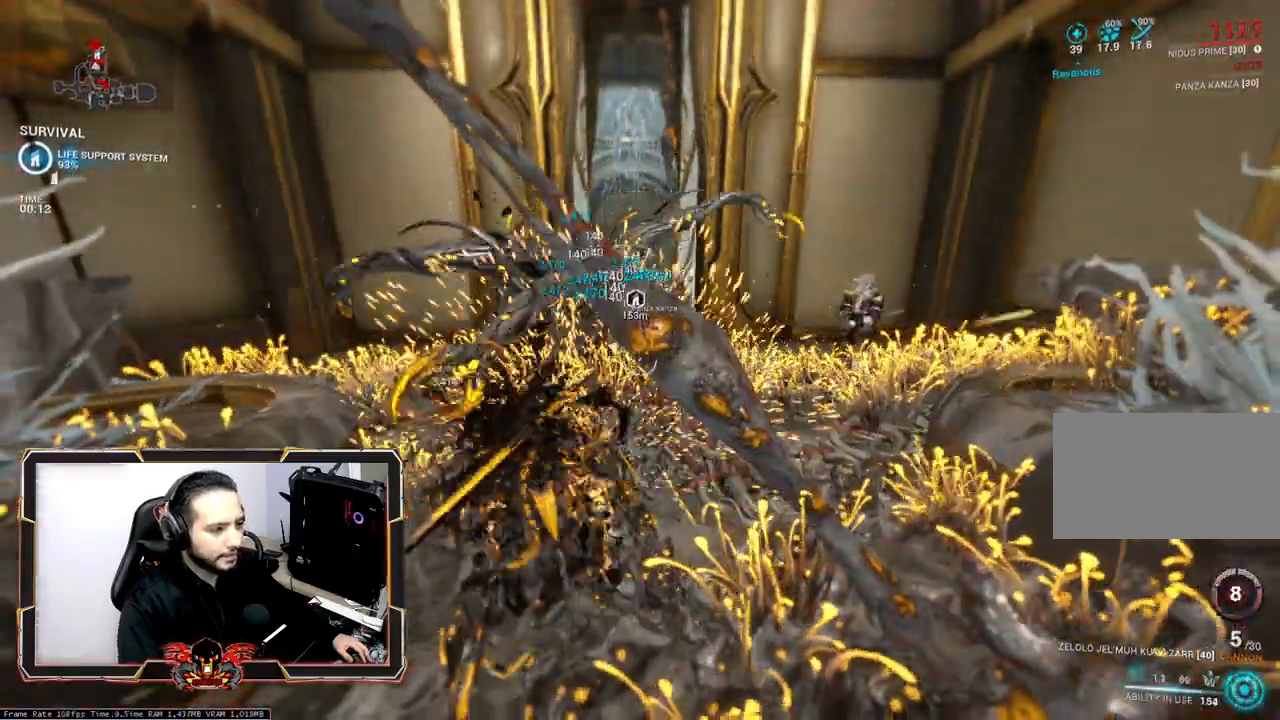
{"keys": ["z"], "mouse": [], "events": [[417, "z", "down"]]}
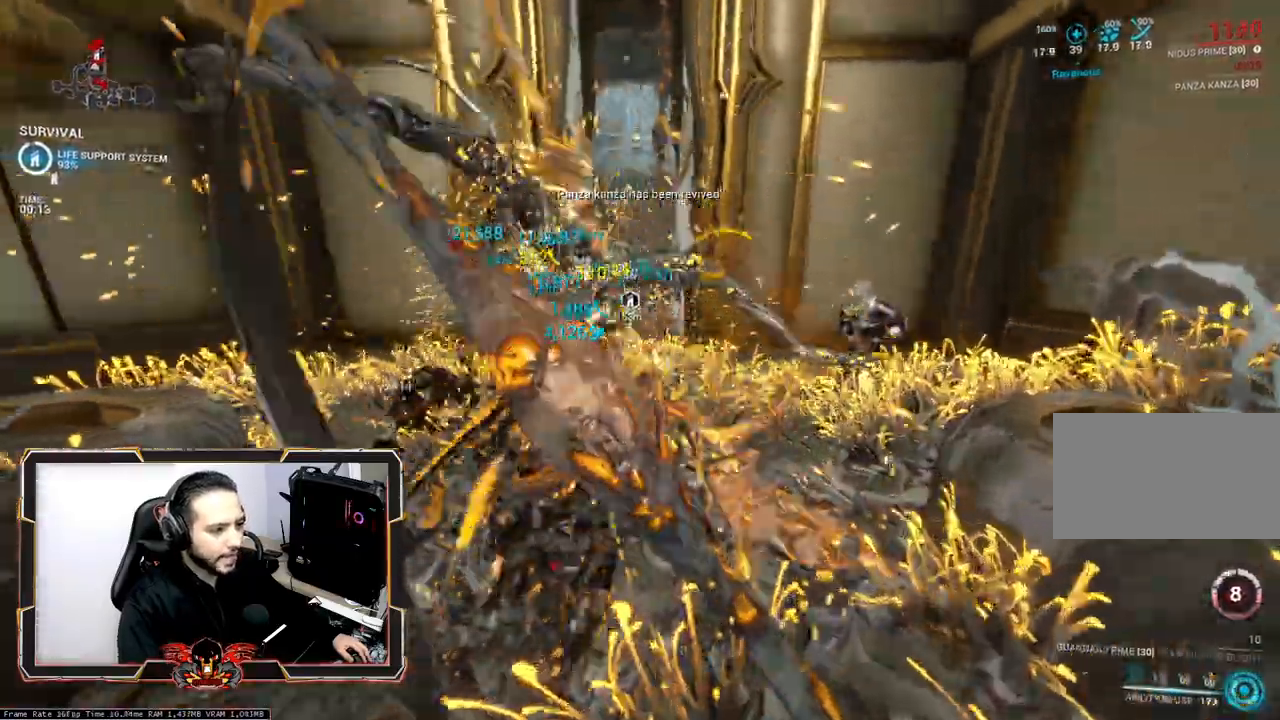
{"keys": [], "mouse": [], "events": [[333, "z", "up"]]}
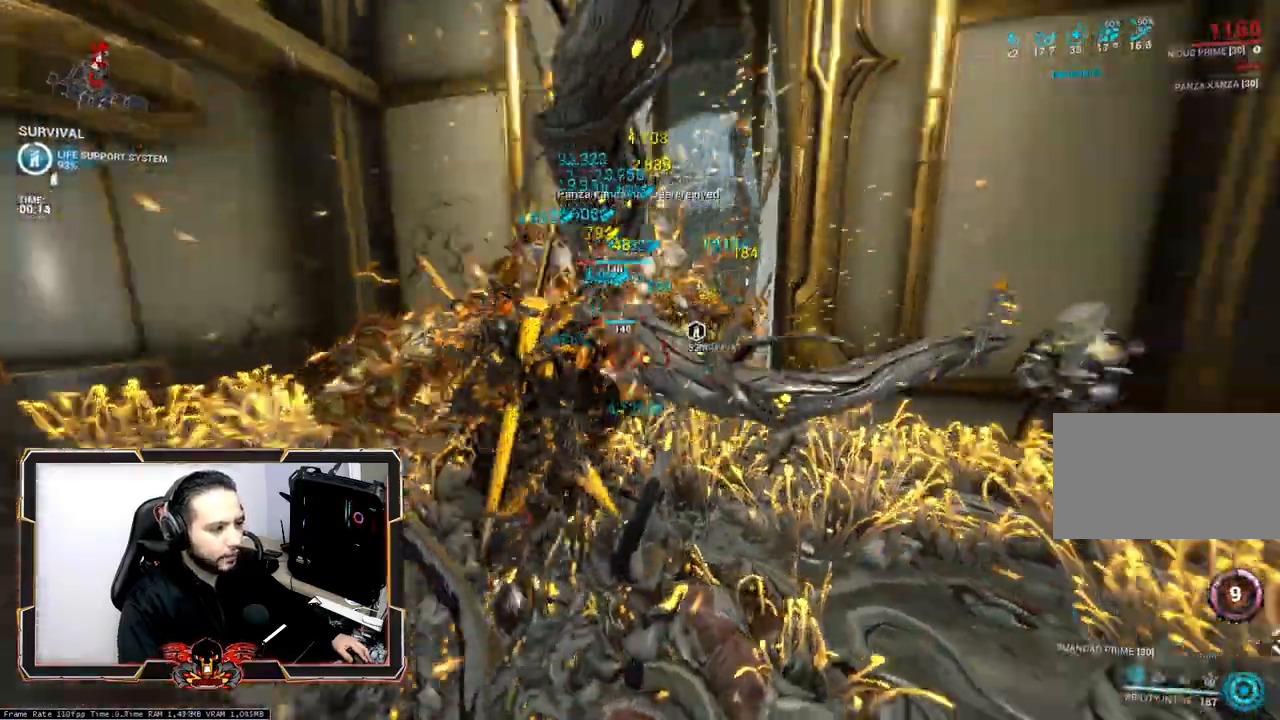
{"keys": [], "mouse": [], "events": []}
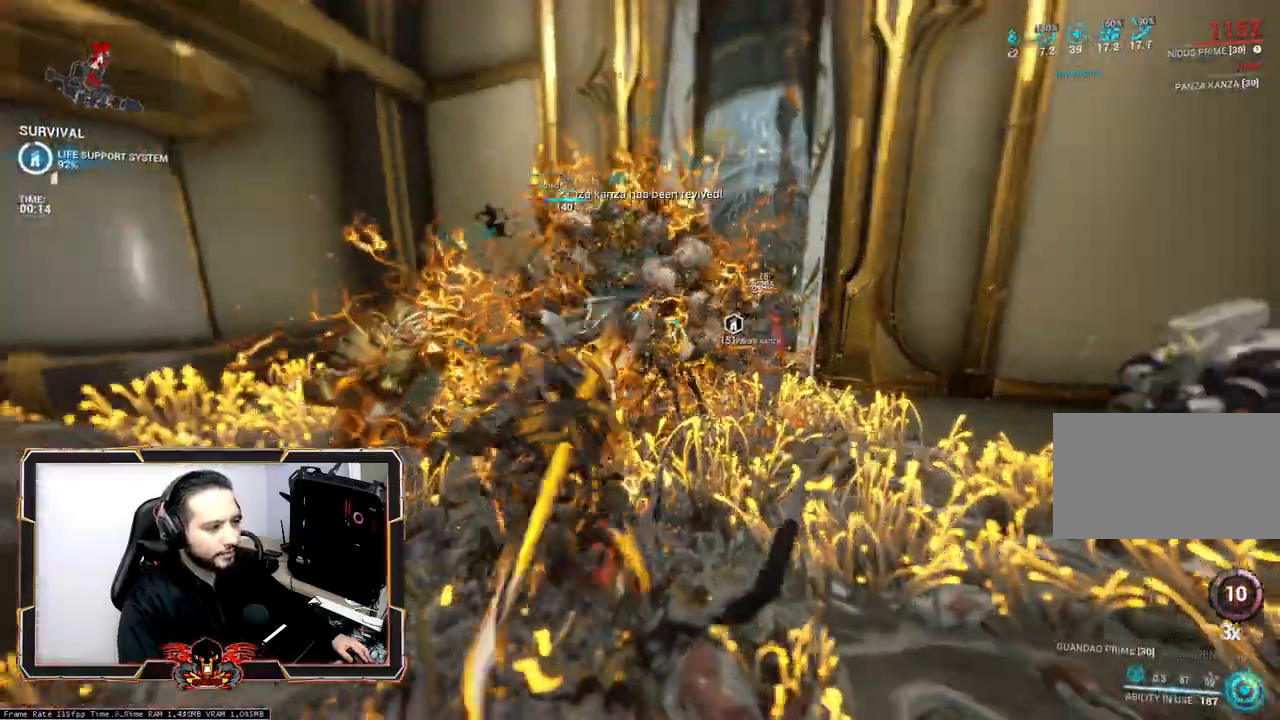
{"keys": ["q", "z"], "mouse": [], "events": [[217, "z", "down"], [417, "q", "down"]]}
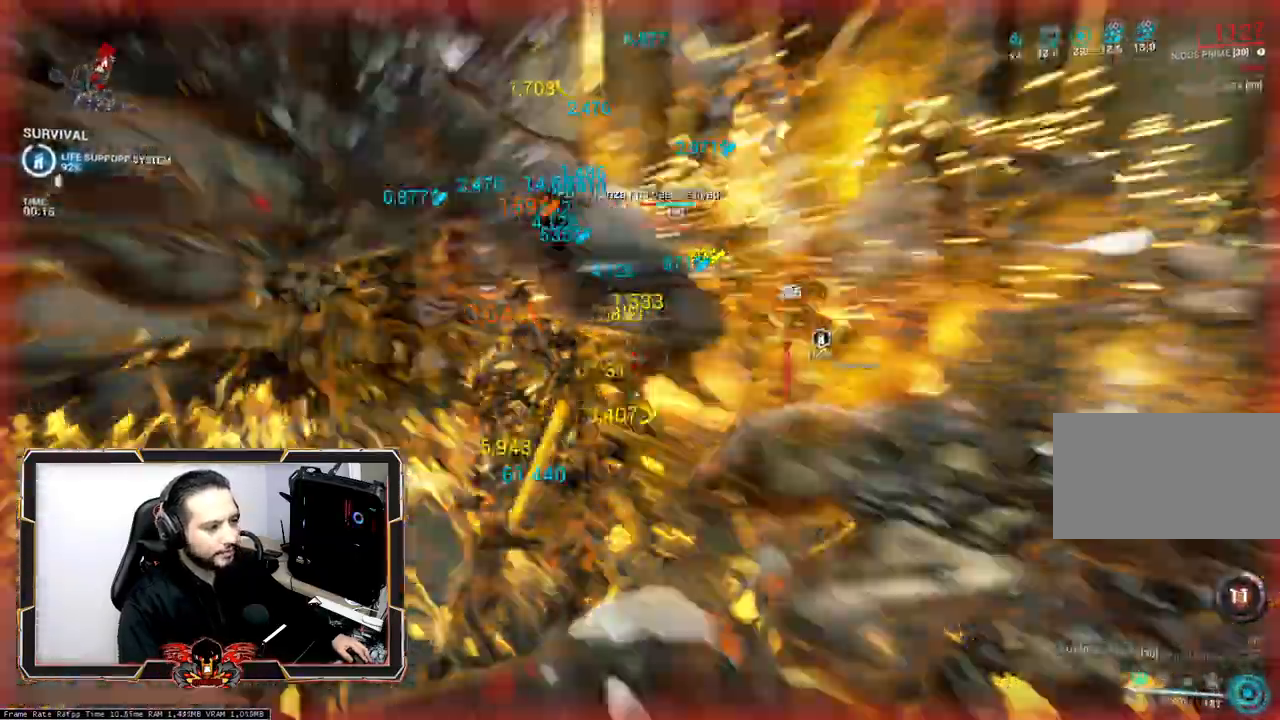
{"keys": ["q", "z"], "mouse": [], "events": []}
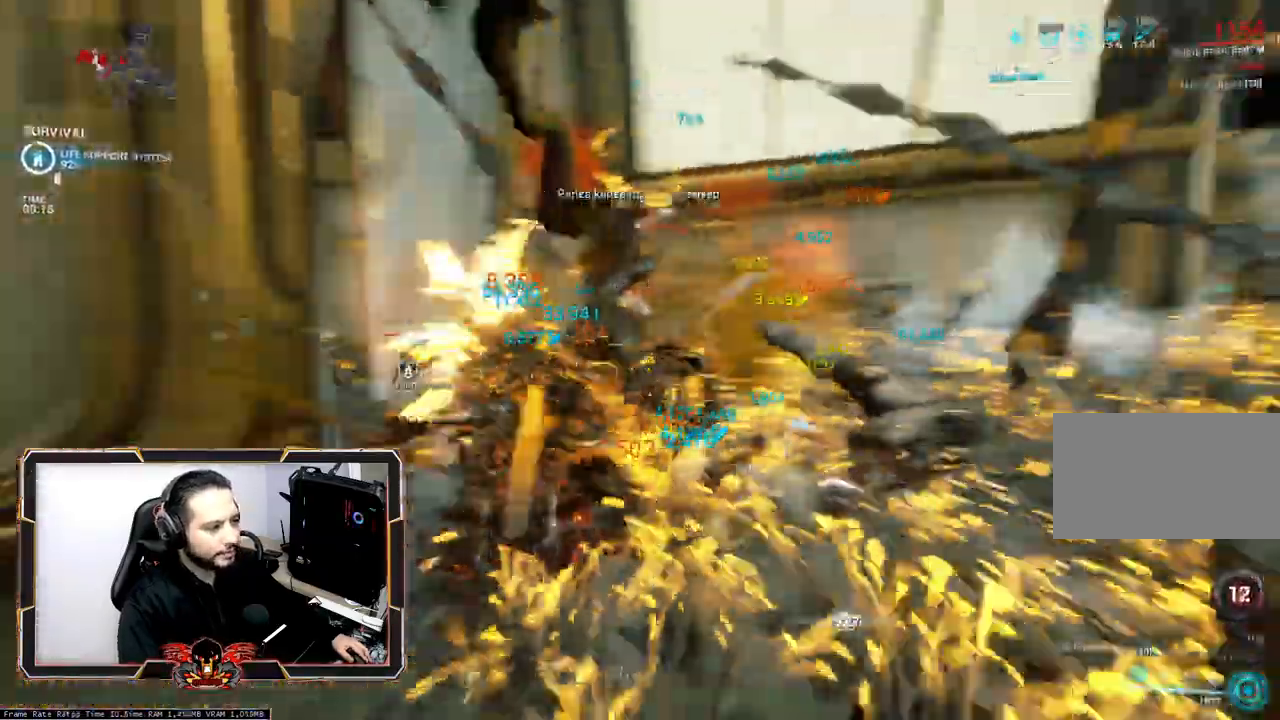
{"keys": ["z"], "mouse": [], "events": [[17, "d", "down"], [17, "q", "up"], [433, "d", "up"]]}
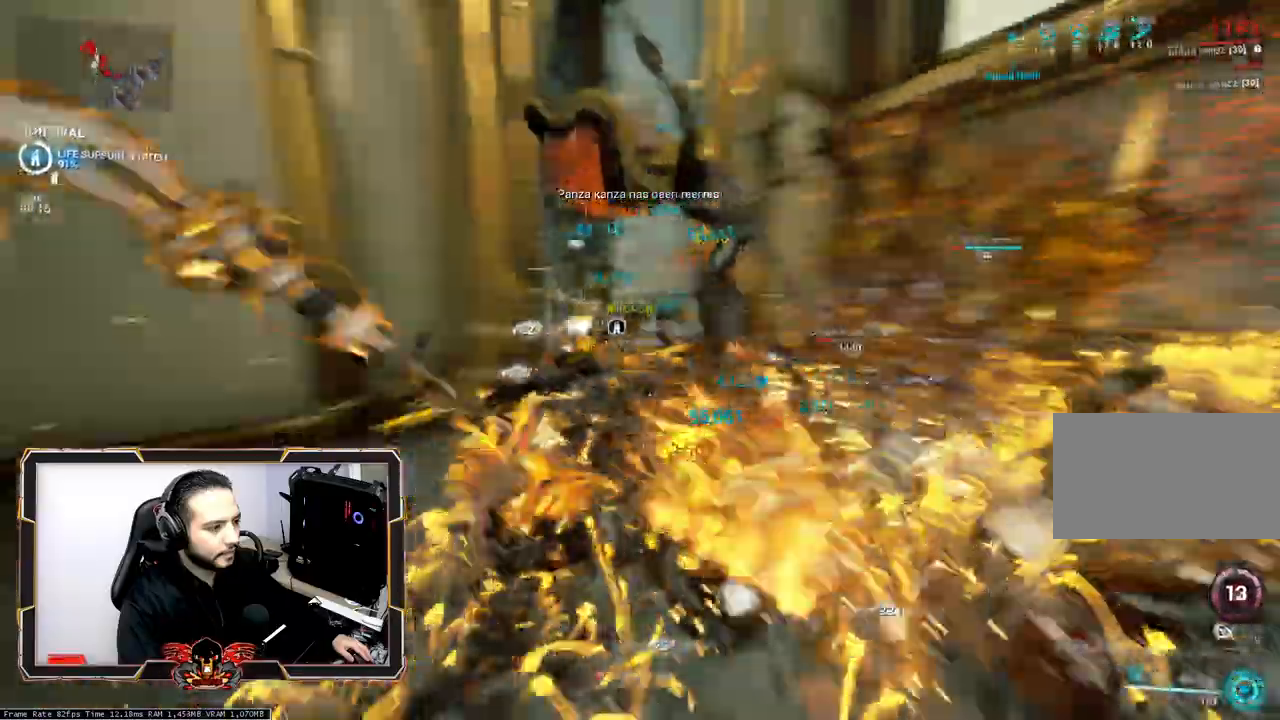
{"keys": ["z"], "mouse": [], "events": [[233, "ctrl", "down"], [367, "ctrl", "up"]]}
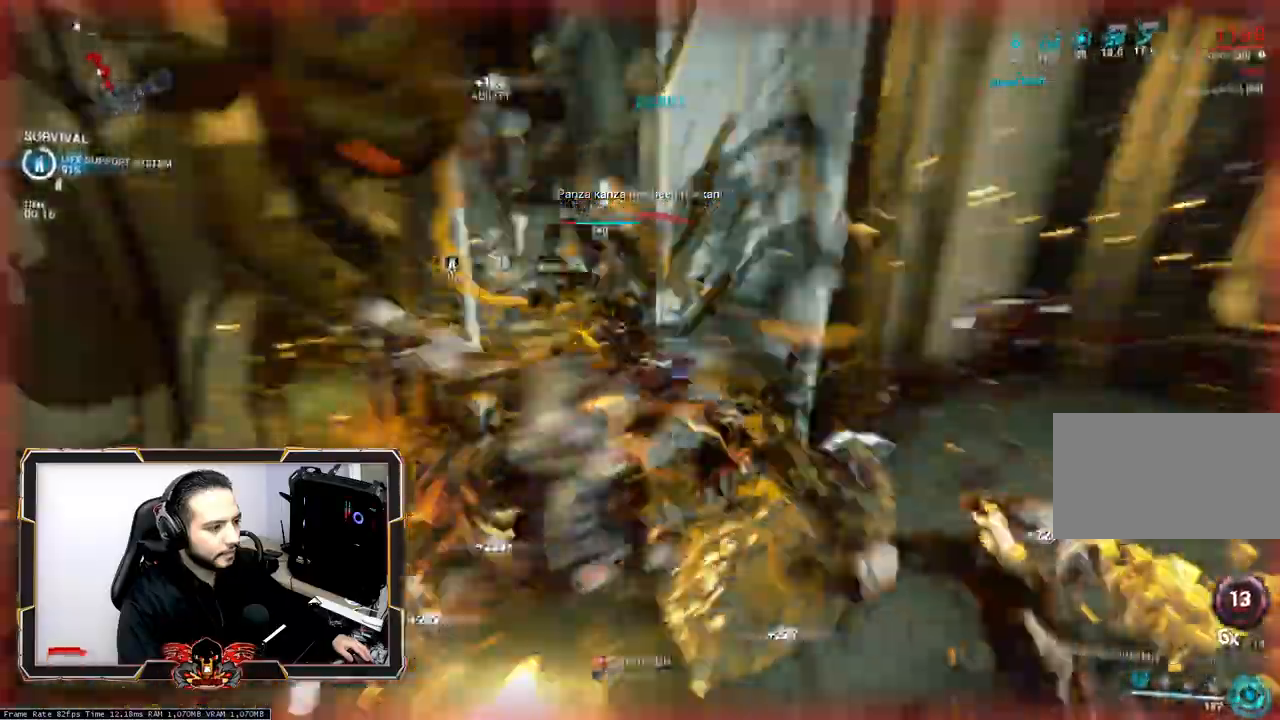
{"keys": ["z"], "mouse": [], "events": []}
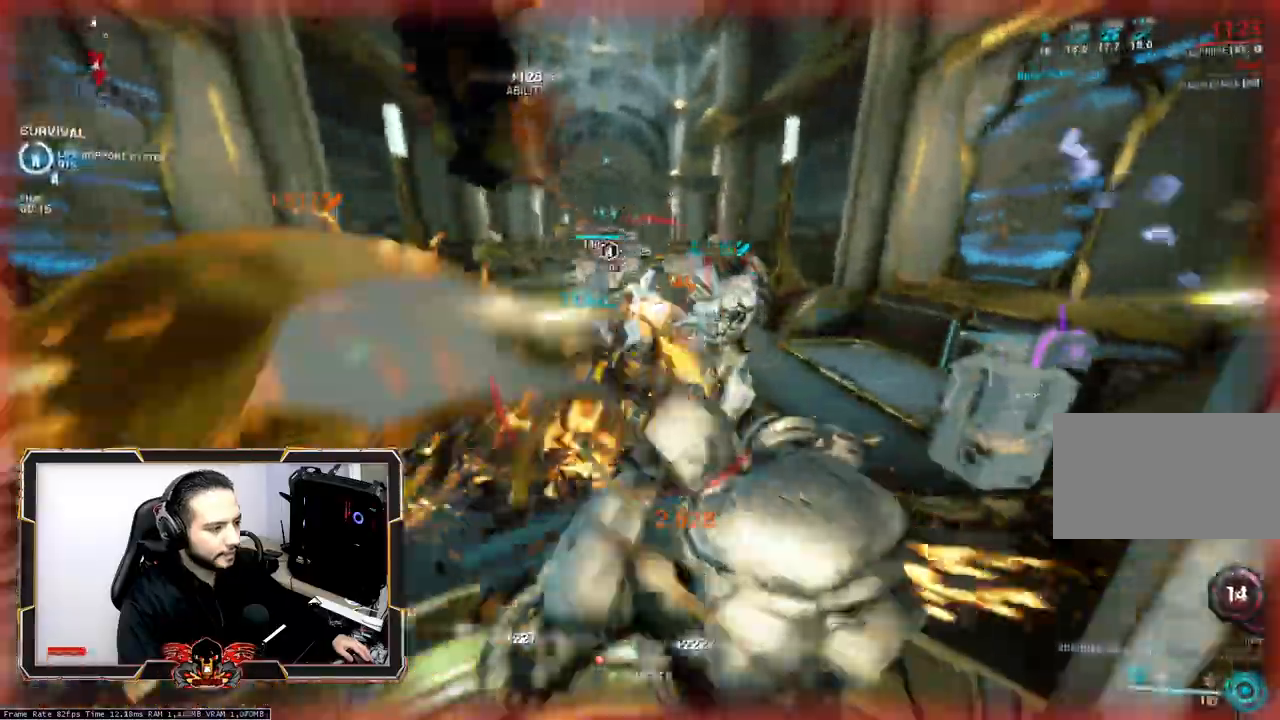
{"keys": ["z"], "mouse": [], "events": []}
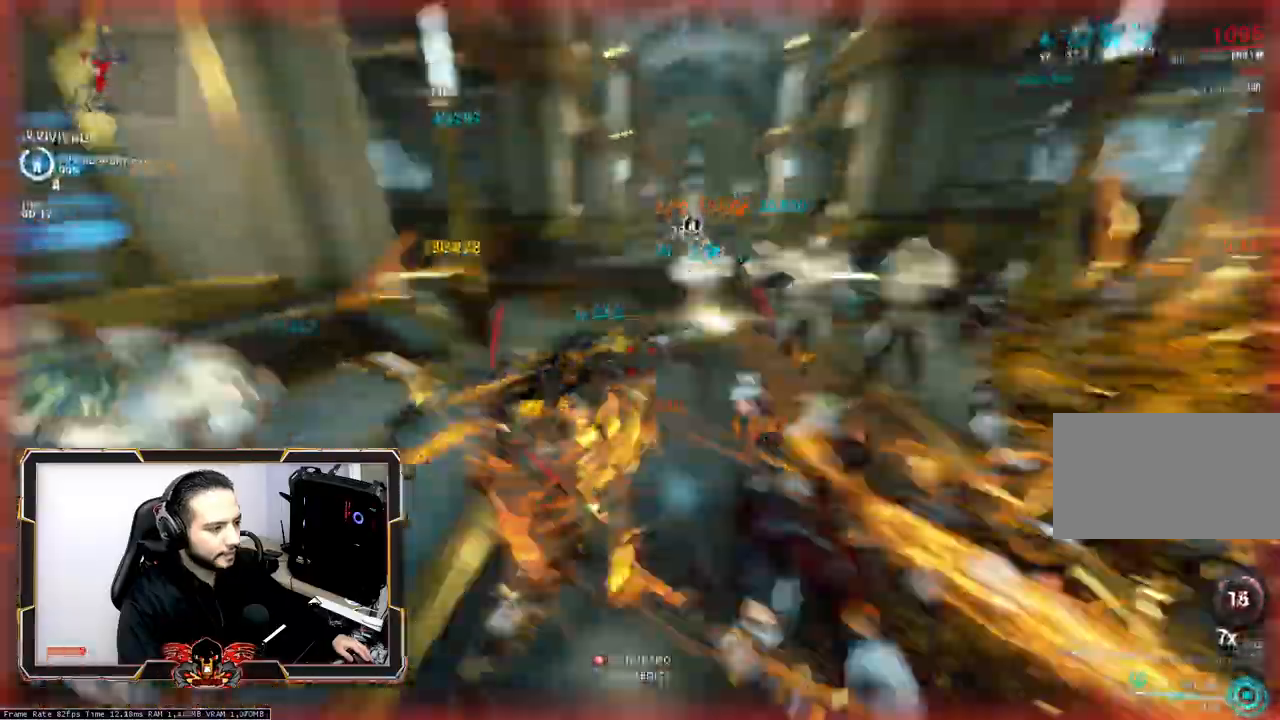
{"keys": ["s"], "mouse": [], "events": [[33, "2", "down"], [133, "z", "up"], [183, "2", "up"], [217, "2", "down"], [317, "2", "up"], [450, "s", "down"]]}
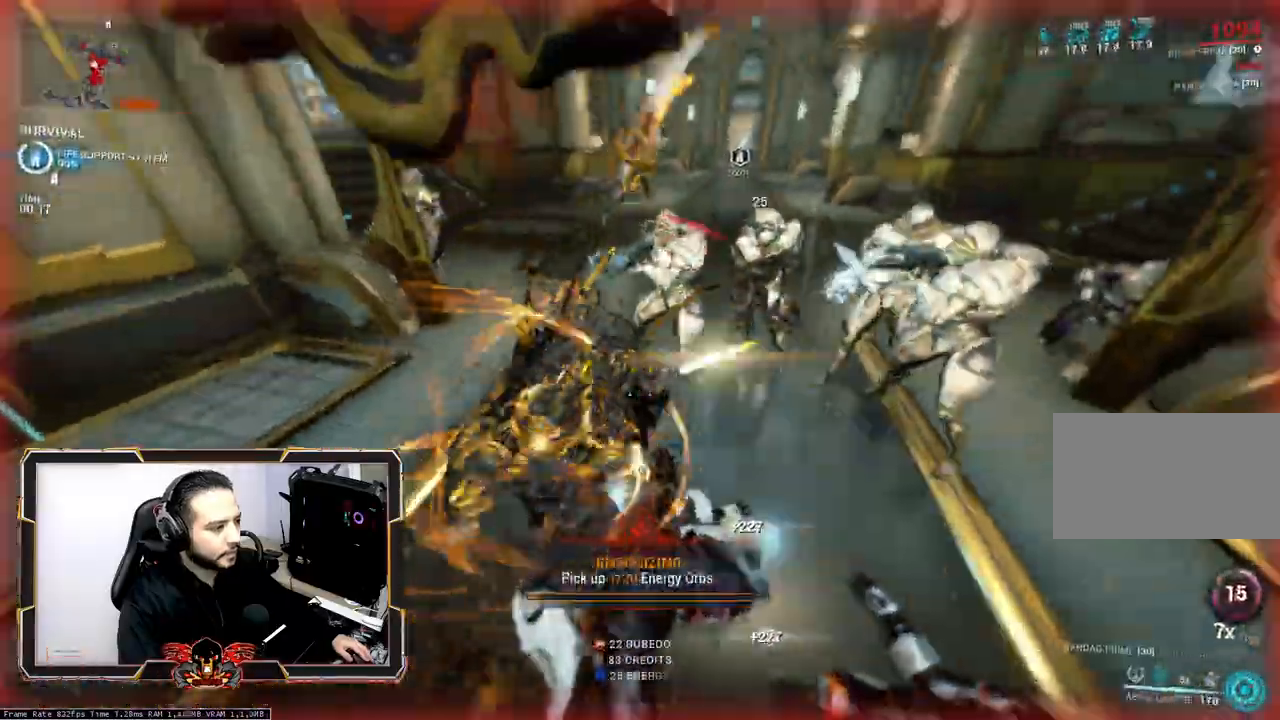
{"keys": ["q", "z"], "mouse": [], "events": [[150, "ctrl", "down"], [283, "ctrl", "up"], [283, "q", "down"], [333, "s", "up"], [433, "z", "down"]]}
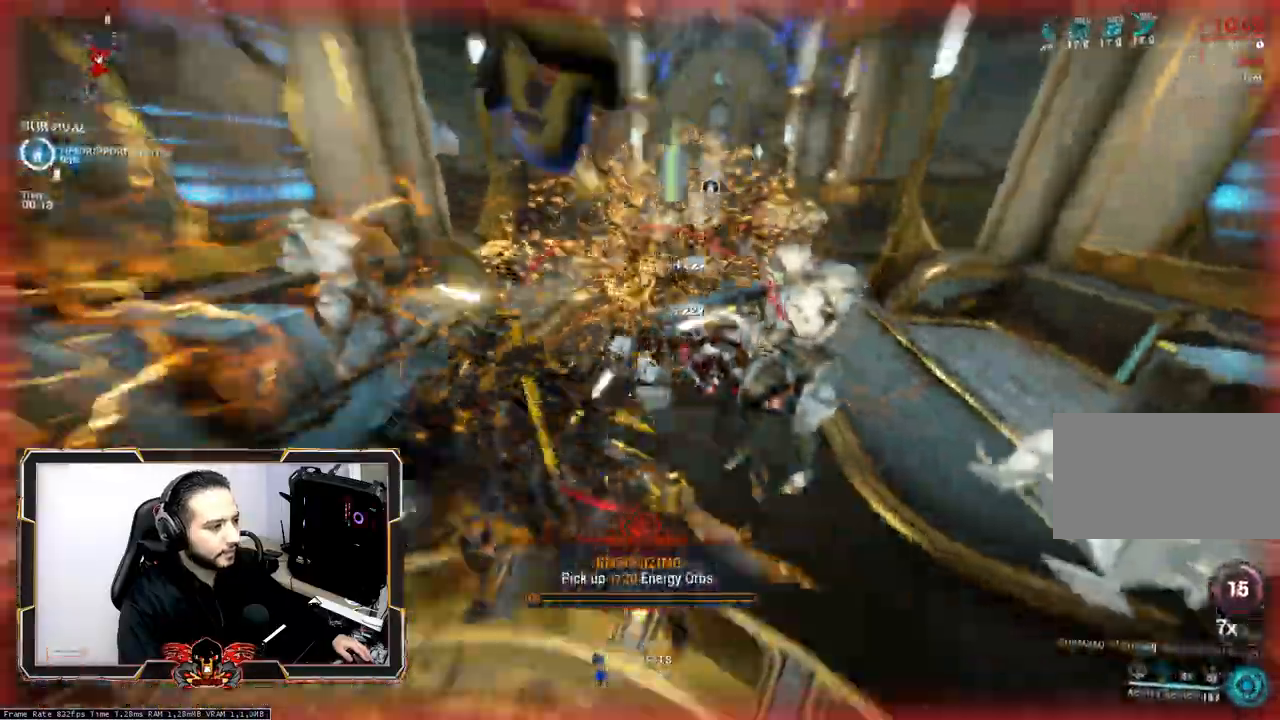
{"keys": ["ctrl", "z"], "mouse": [], "events": [[67, "q", "up"], [433, "ctrl", "down"]]}
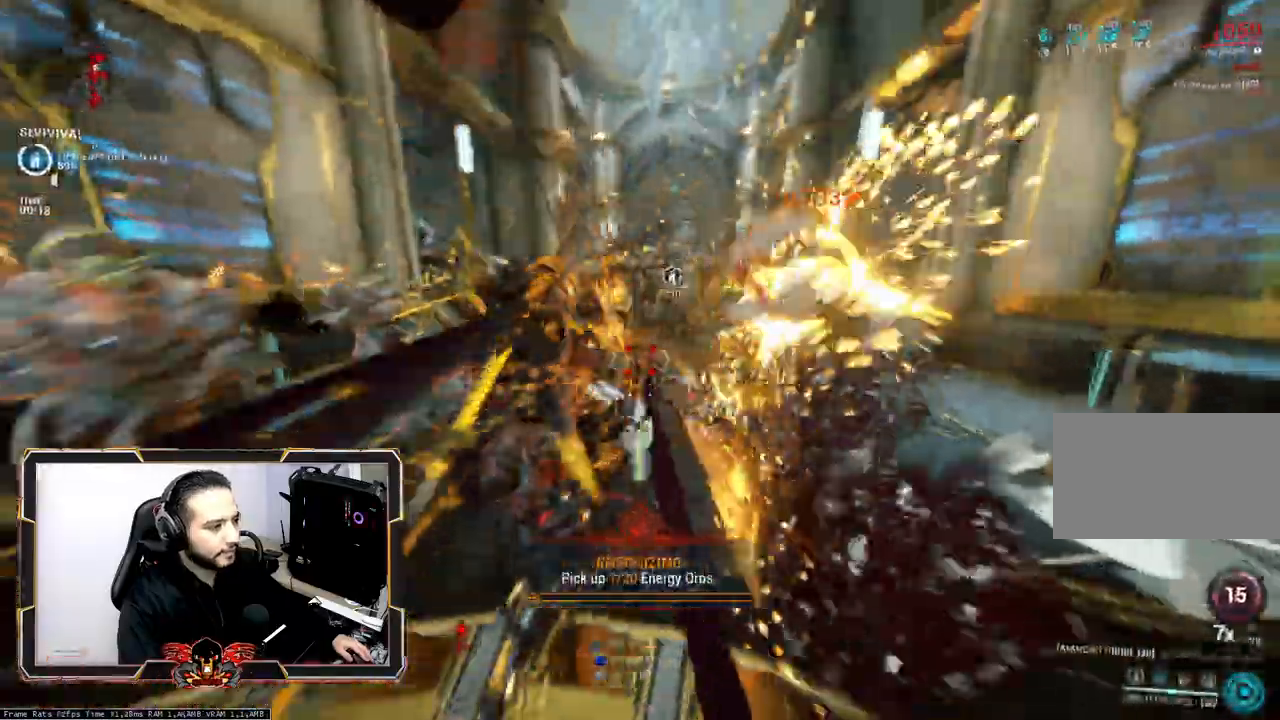
{"keys": ["q", "z"], "mouse": [], "events": [[33, "ctrl", "up"], [83, "q", "down"], [183, "z", "up"], [267, "z", "down"]]}
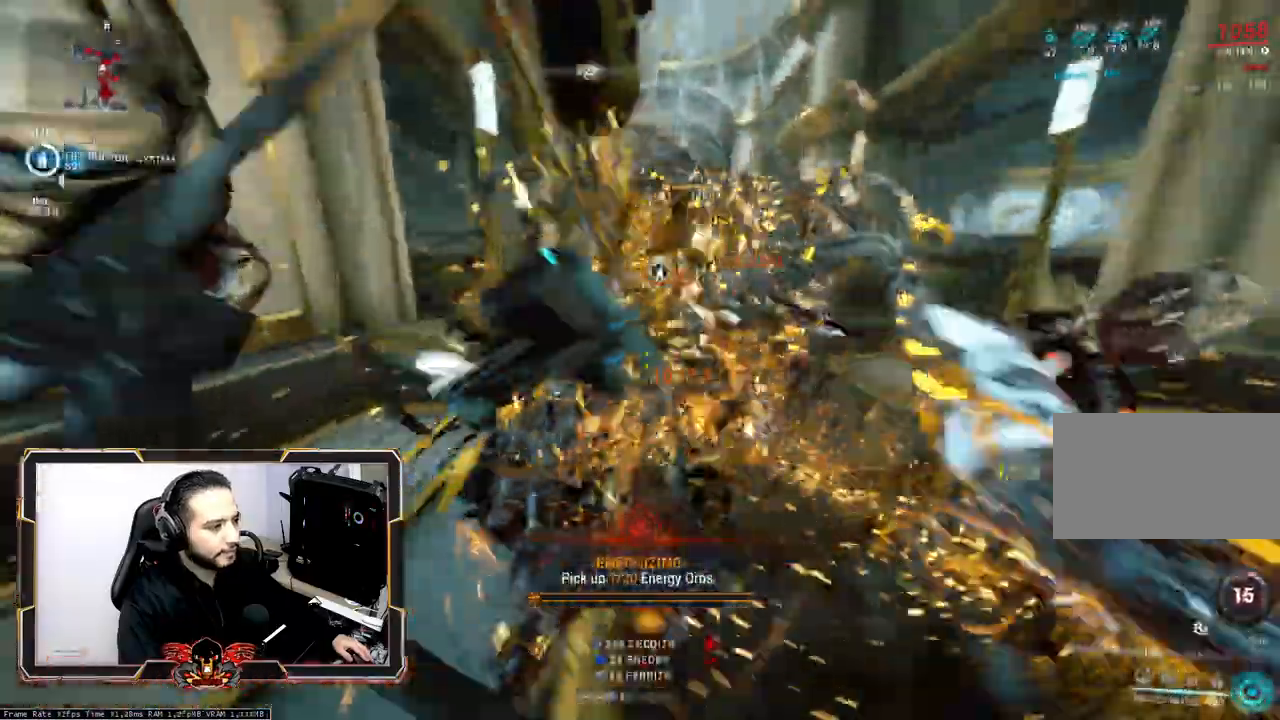
{"keys": ["q", "z"], "mouse": [], "events": []}
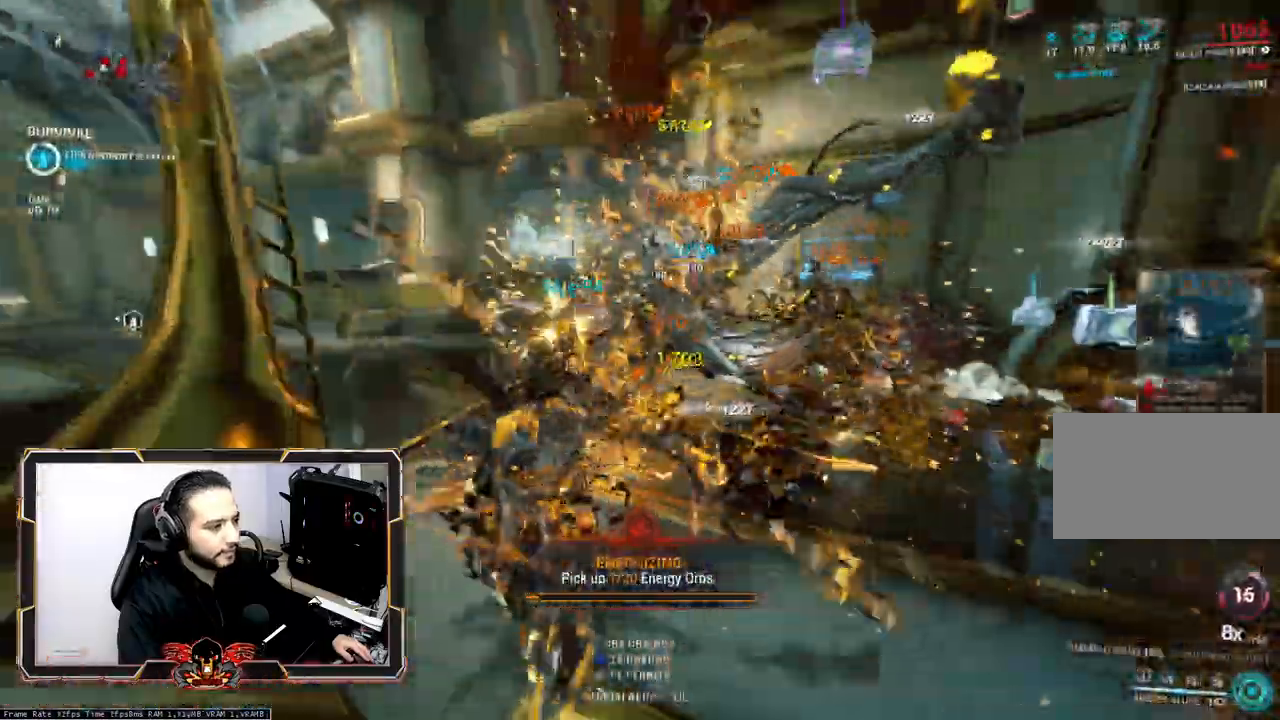
{"keys": ["q", "z"], "mouse": [], "events": []}
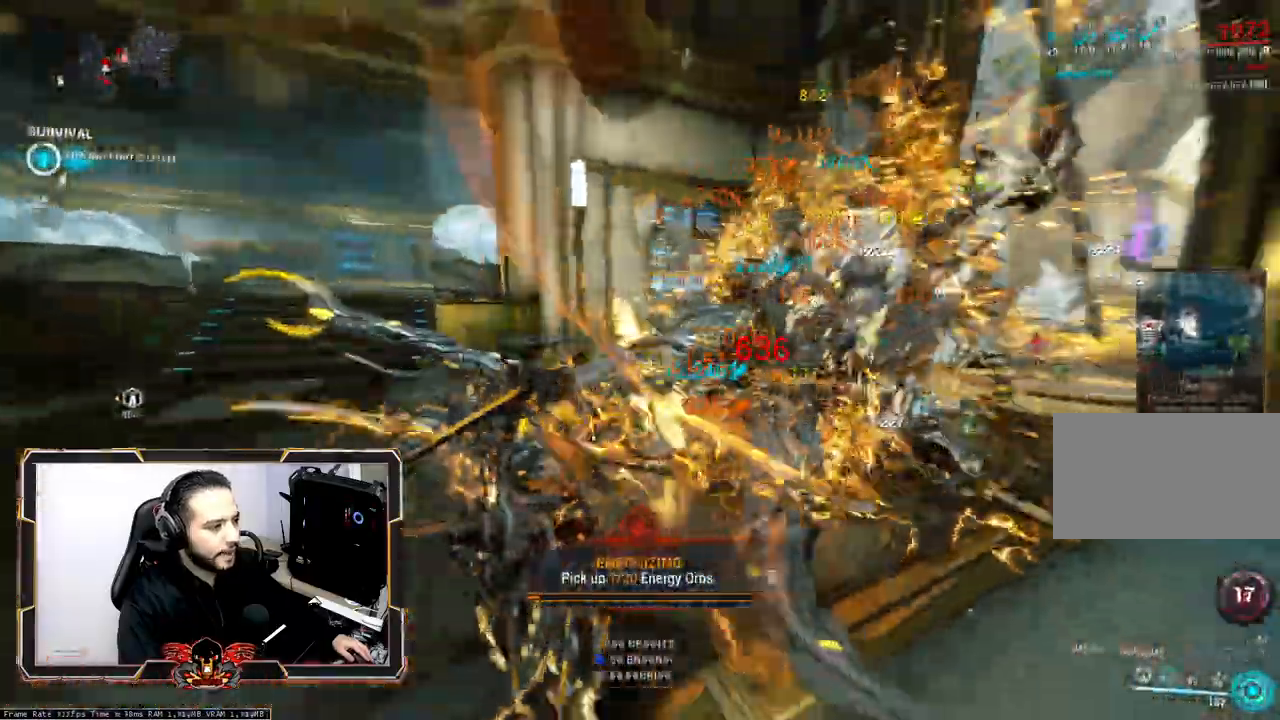
{"keys": ["q", "z"], "mouse": [], "events": [[83, "z", "up"], [317, "z", "down"]]}
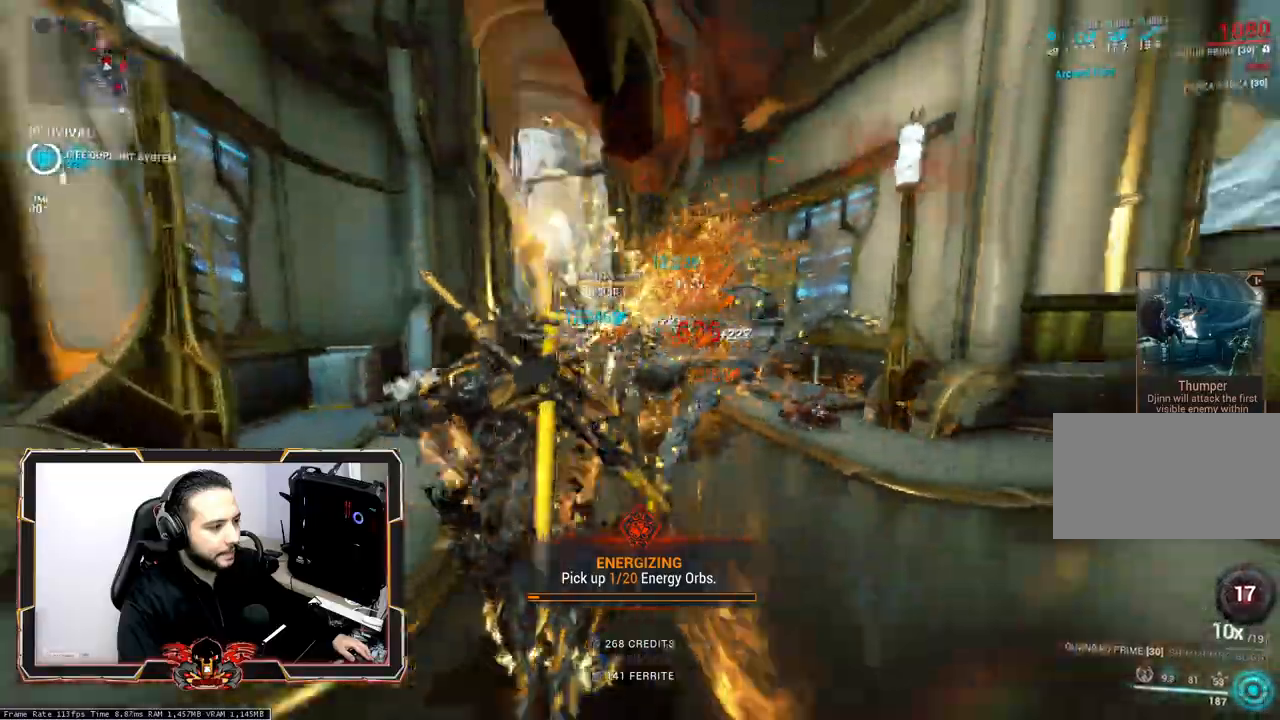
{"keys": ["d", "z"], "mouse": [], "events": [[100, "d", "down"], [100, "q", "up"]]}
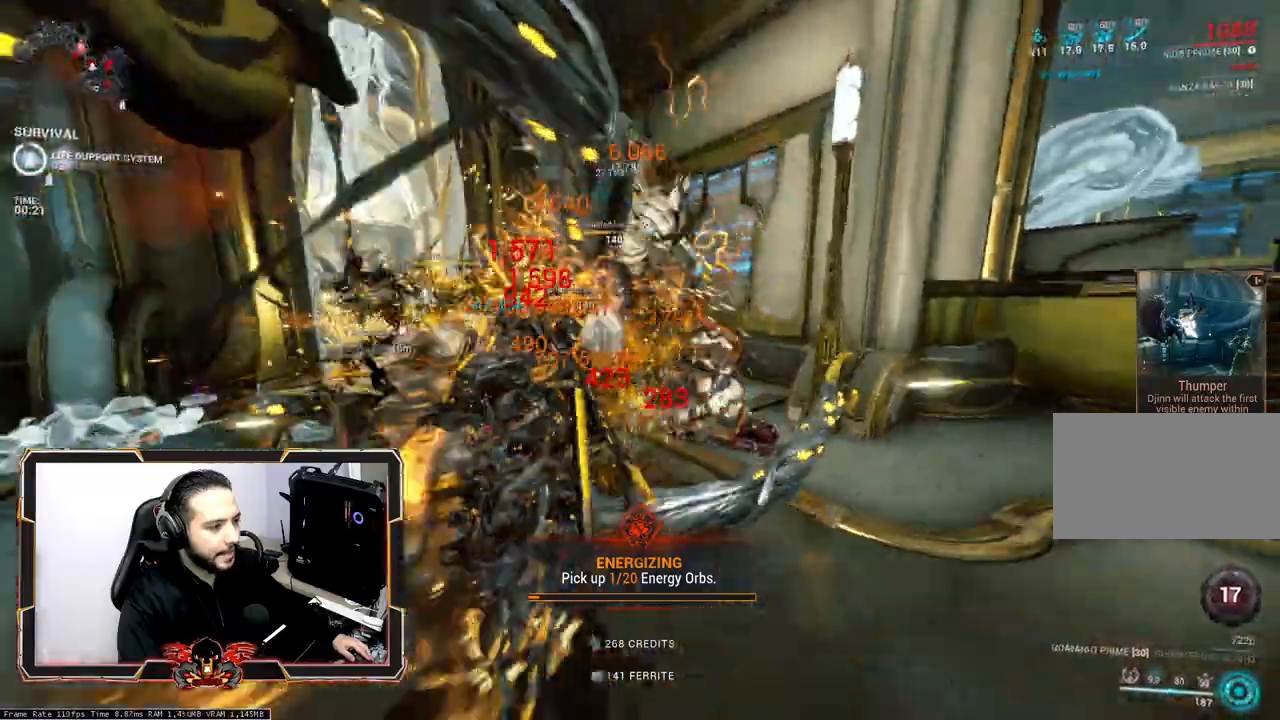
{"keys": ["q", "s"], "mouse": [], "events": [[67, "z", "up"], [350, "s", "down"], [433, "d", "up"], [483, "q", "down"]]}
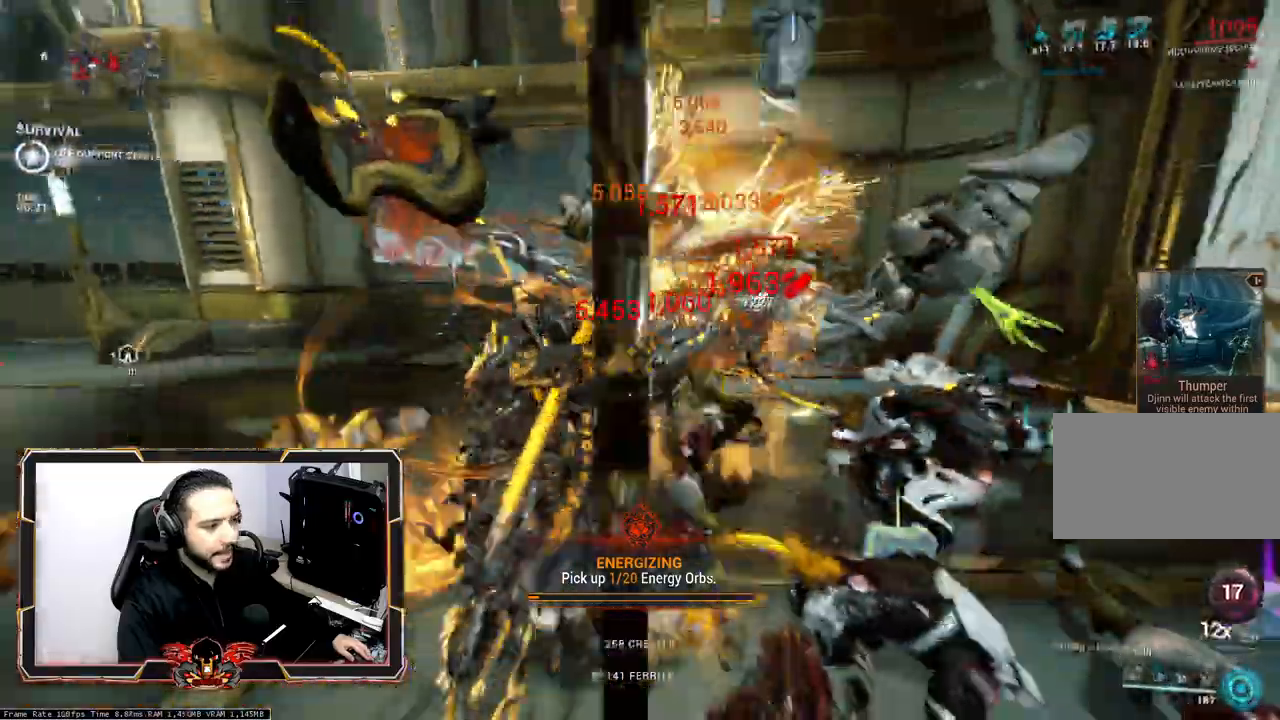
{"keys": ["q", "z"], "mouse": [], "events": [[33, "s", "up"], [183, "z", "down"]]}
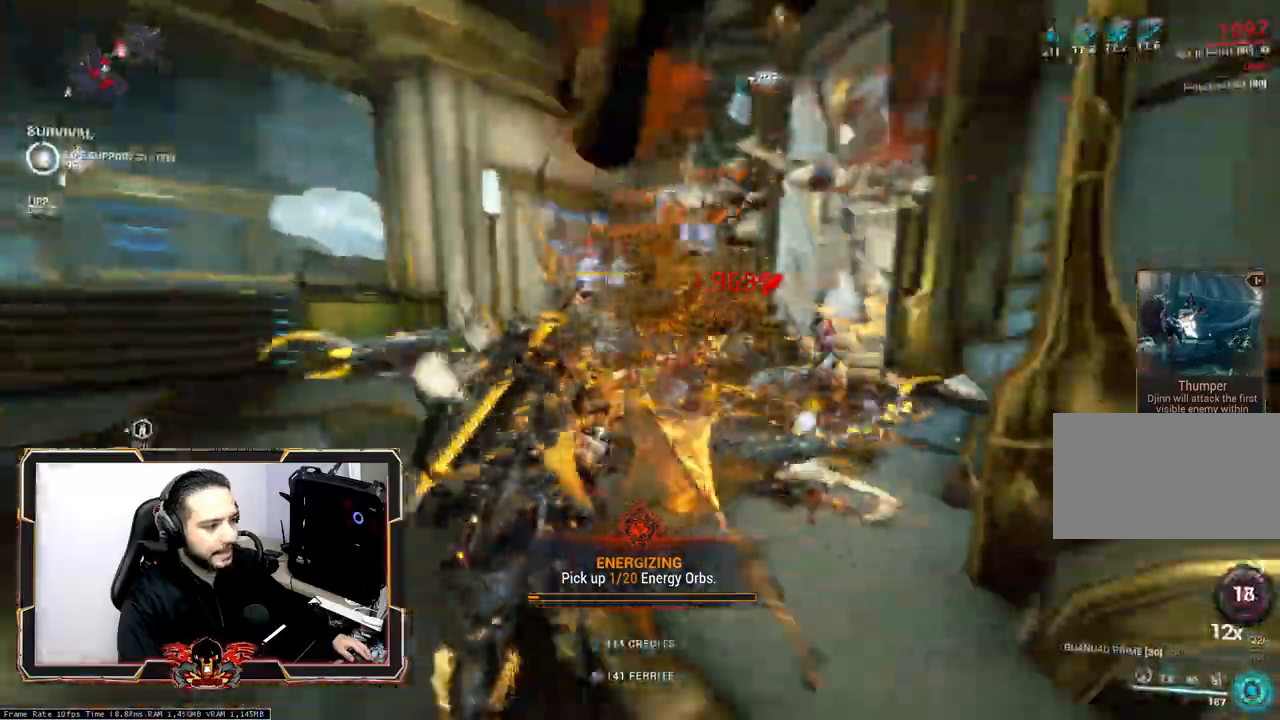
{"keys": ["z"], "mouse": [], "events": [[233, "ctrl", "down"], [383, "ctrl", "up"], [433, "q", "up"]]}
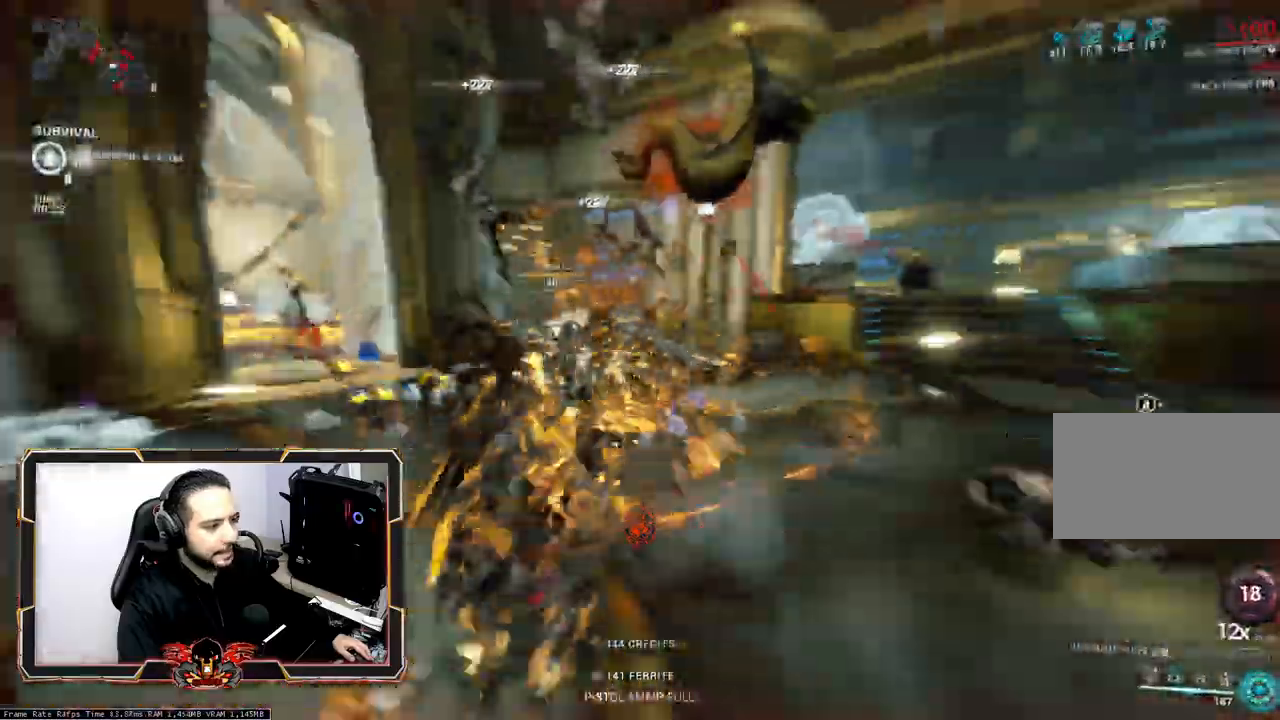
{"keys": ["z"], "mouse": [], "events": []}